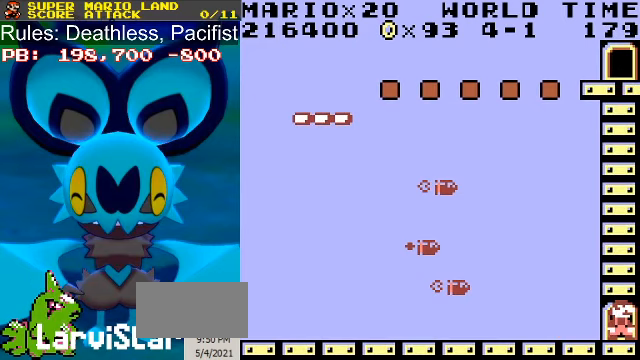
Gameplay with a controller (Nintendo layout); each line is a JSON object with the inputs held at the frame after it. "events" lists button and stick changes between this image and that frame as [ms after this image, input, new state], when the widget could be followed in between. Not read: L3 R3.
{"buttons": [], "events": [[33, "A", "down"], [100, "A", "up"]]}
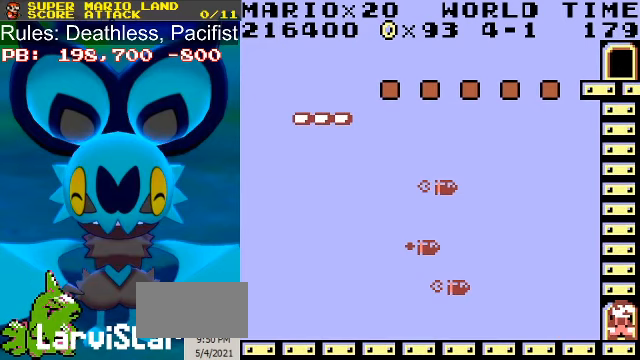
{"buttons": [], "events": []}
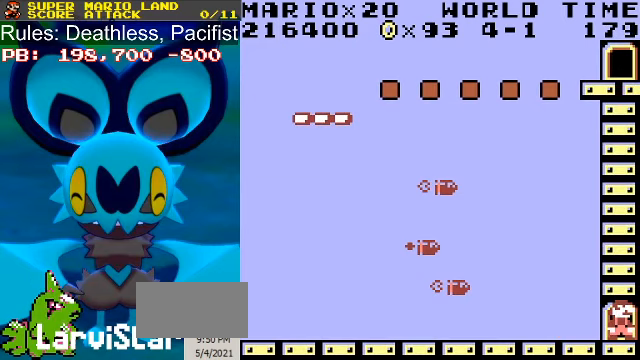
{"buttons": [], "events": []}
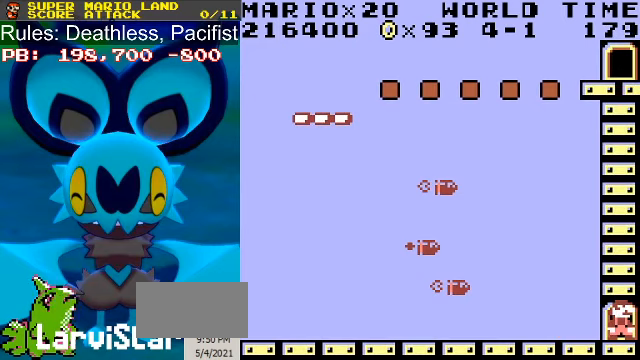
{"buttons": [], "events": []}
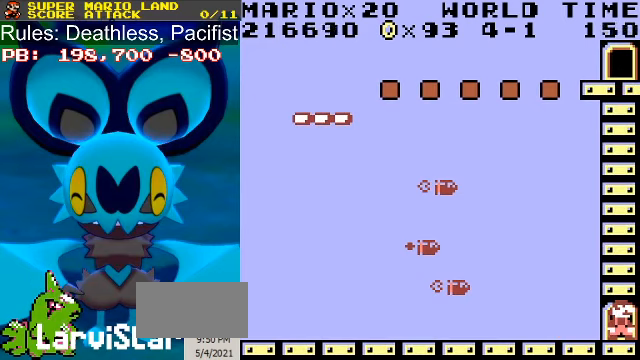
{"buttons": [], "events": []}
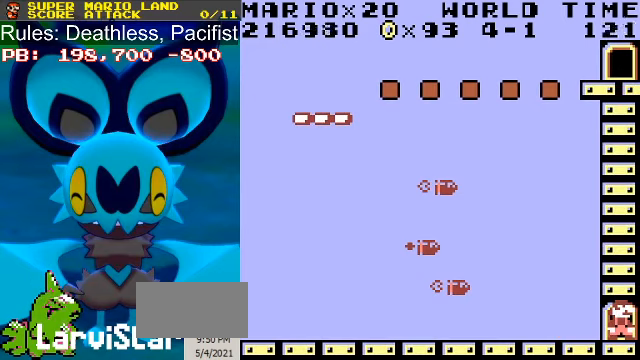
{"buttons": [], "events": []}
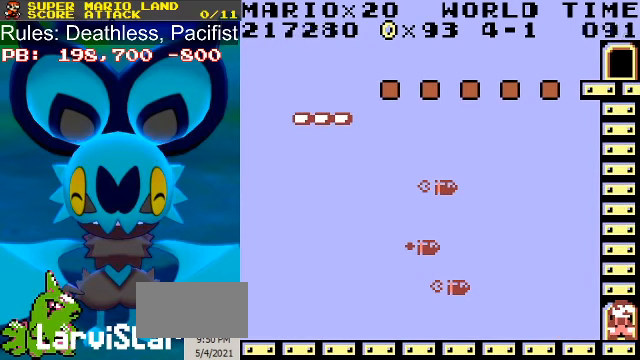
{"buttons": [], "events": []}
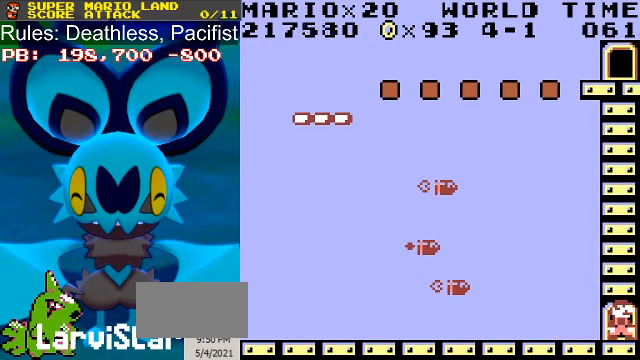
{"buttons": [], "events": []}
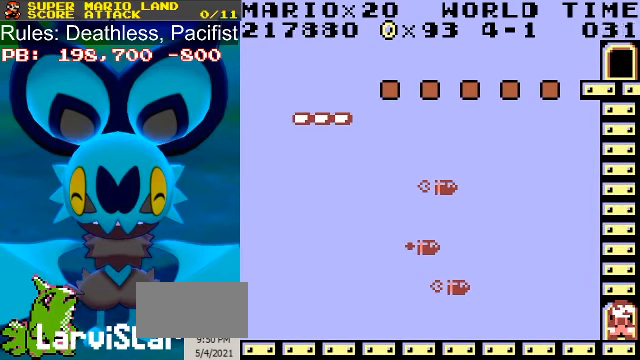
{"buttons": [], "events": []}
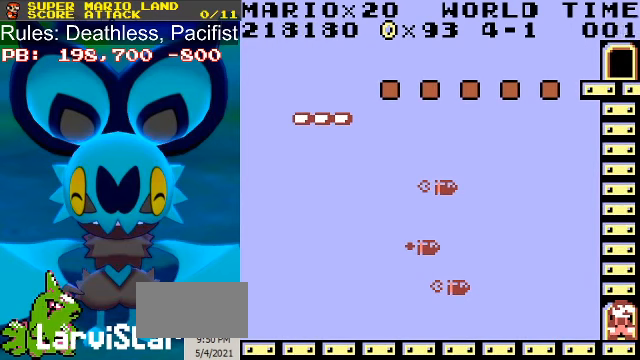
{"buttons": [], "events": []}
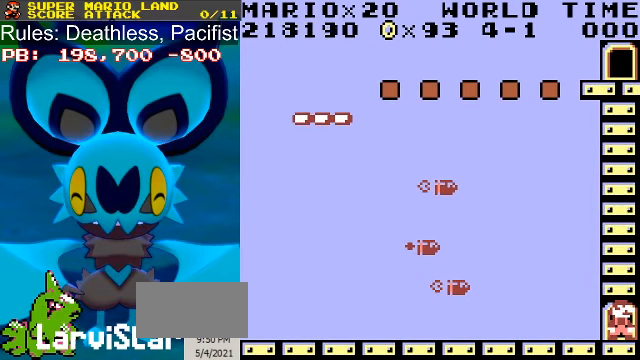
{"buttons": [], "events": []}
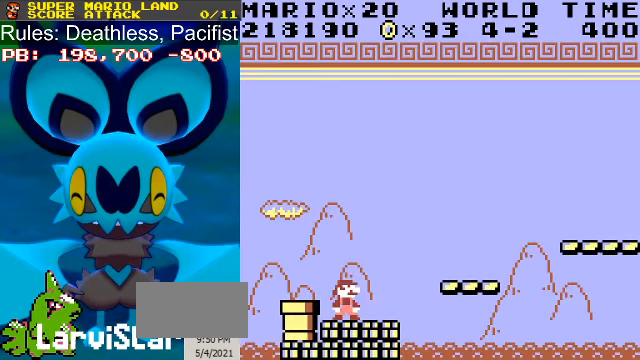
{"buttons": ["B", "DPAD_RIGHT"], "events": [[200, "B", "down"], [434, "DPAD_RIGHT", "down"]]}
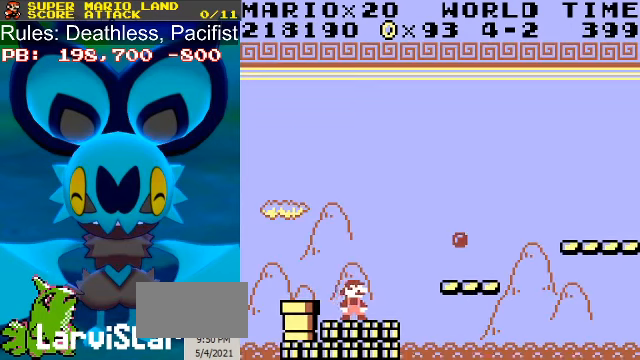
{"buttons": ["B", "DPAD_LEFT"], "events": [[34, "A", "down"], [267, "A", "up"], [500, "DPAD_LEFT", "down"], [500, "DPAD_RIGHT", "up"]]}
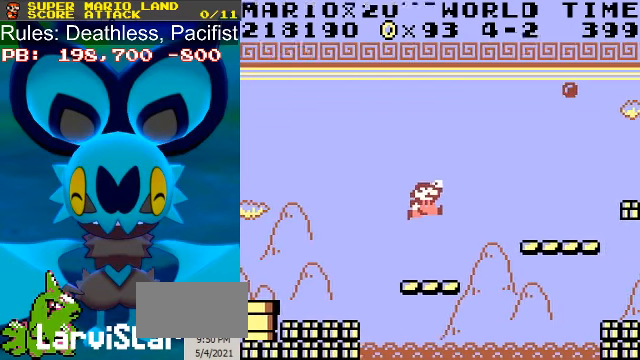
{"buttons": ["A", "B", "DPAD_RIGHT"], "events": [[100, "DPAD_LEFT", "up"], [367, "DPAD_RIGHT", "down"], [434, "A", "down"]]}
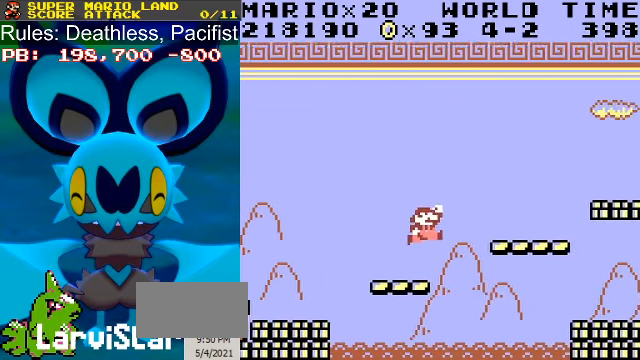
{"buttons": ["A", "B", "DPAD_RIGHT"], "events": [[34, "A", "up"], [467, "A", "down"]]}
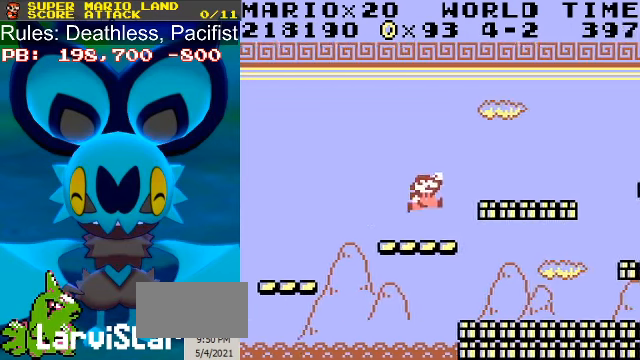
{"buttons": ["B", "DPAD_RIGHT"], "events": [[67, "A", "up"]]}
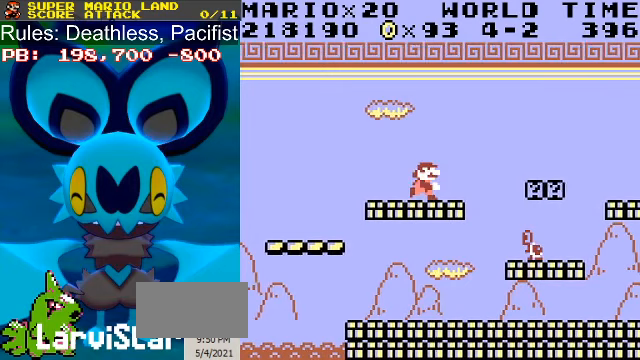
{"buttons": ["B"], "events": [[67, "DPAD_LEFT", "down"], [67, "DPAD_RIGHT", "up"], [133, "DPAD_LEFT", "up"], [367, "DPAD_RIGHT", "down"], [400, "DPAD_RIGHT", "up"]]}
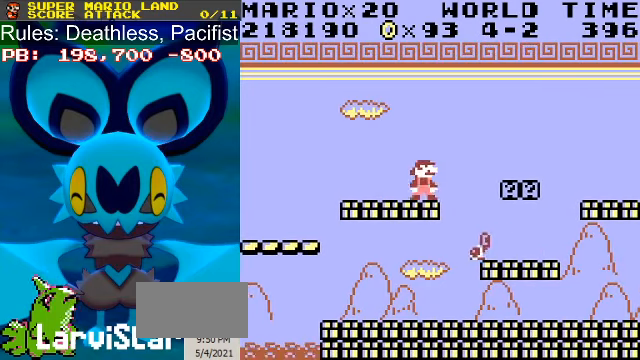
{"buttons": ["B", "DPAD_RIGHT"], "events": [[367, "A", "down"], [400, "DPAD_RIGHT", "down"], [500, "A", "up"]]}
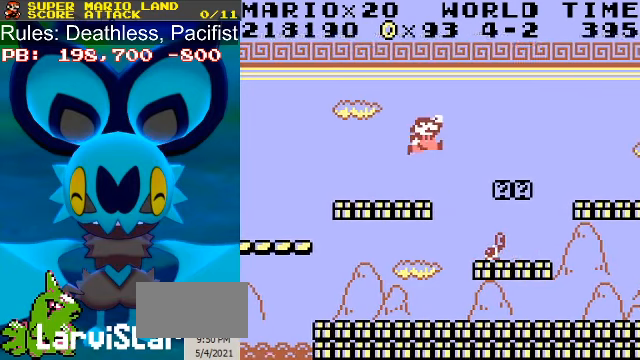
{"buttons": ["B"], "events": [[333, "DPAD_RIGHT", "up"]]}
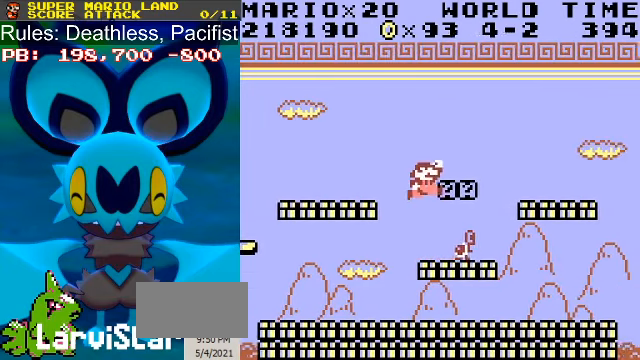
{"buttons": ["B"], "events": [[233, "DPAD_RIGHT", "down"], [267, "A", "down"], [300, "DPAD_RIGHT", "up"], [333, "DPAD_LEFT", "down"], [367, "A", "up"], [467, "DPAD_LEFT", "up"]]}
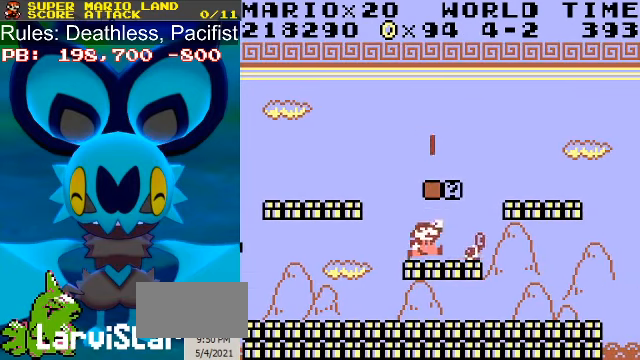
{"buttons": ["B", "DPAD_RIGHT"], "events": [[133, "DPAD_LEFT", "down"], [267, "DPAD_LEFT", "up"], [367, "DPAD_RIGHT", "down"]]}
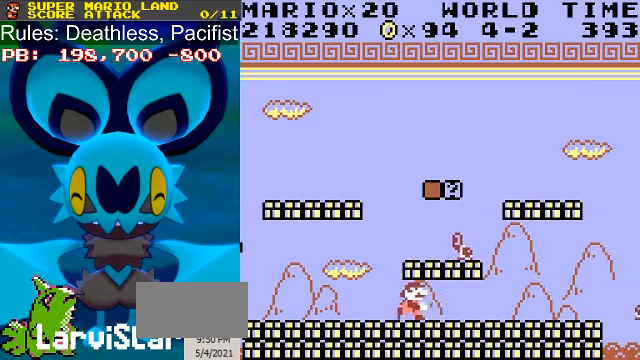
{"buttons": ["A", "B"], "events": [[333, "DPAD_RIGHT", "up"], [500, "A", "down"]]}
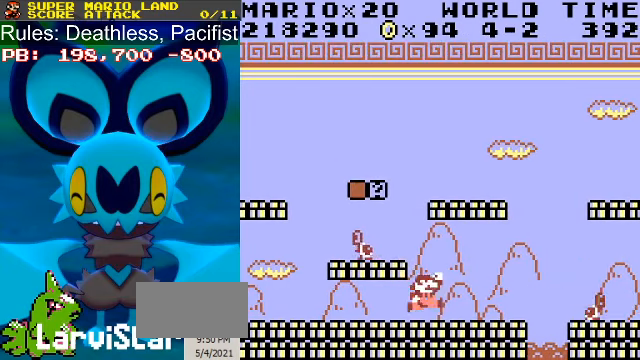
{"buttons": ["B"], "events": [[33, "DPAD_LEFT", "down"], [133, "A", "up"], [400, "DPAD_LEFT", "up"]]}